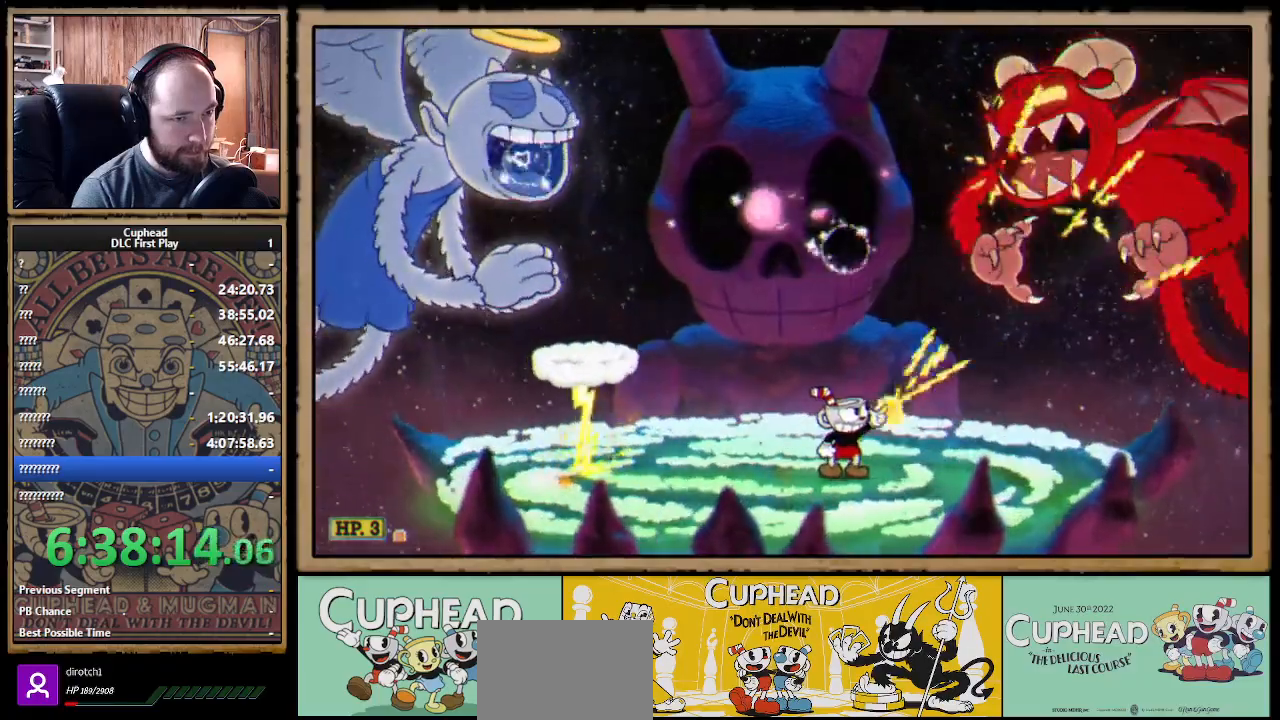
Gameplay with a controller (Xbox layout); each line is a JSON object with the inputs held at the frame after it. "events" lists button and stick changes between this image and that frame as [ms after this image, input, new state], when the widget could be followed in between.
{"buttons": ["X", "R1"], "left_stick": "up-right", "right_stick": "center", "events": []}
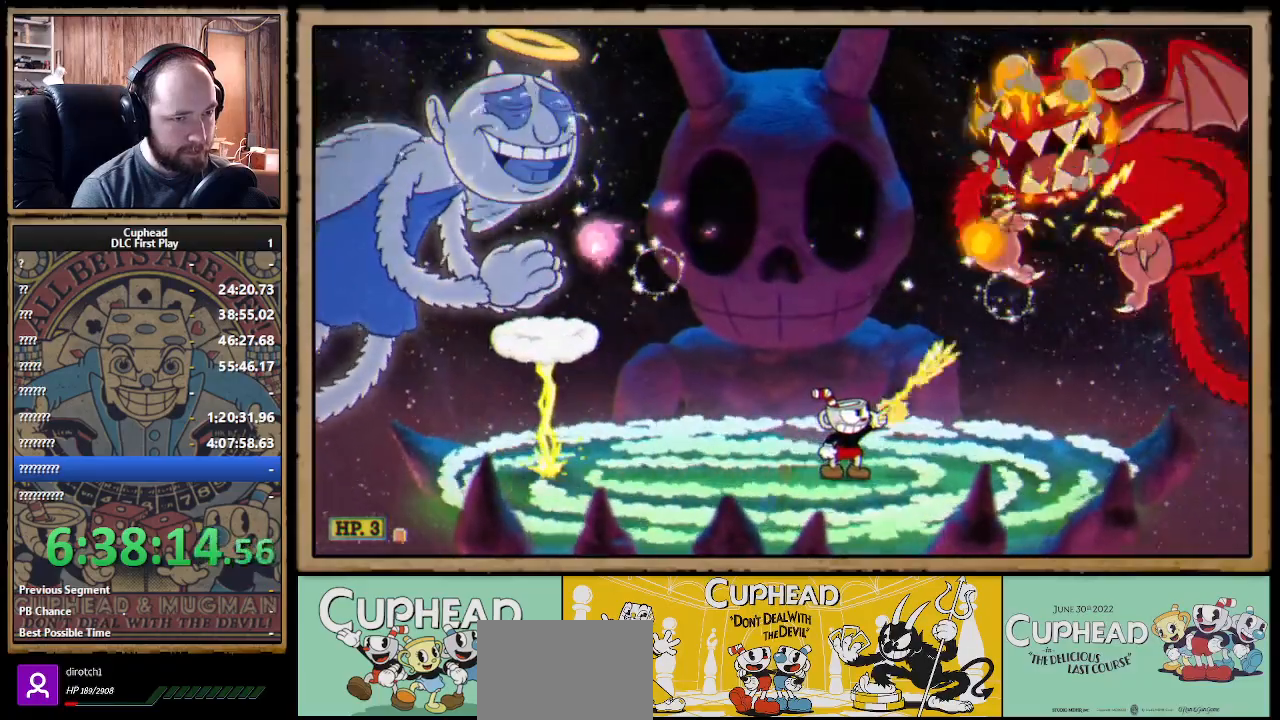
{"buttons": ["X", "R1"], "left_stick": "up-right", "right_stick": "center", "events": [[200, "R1", "up"], [483, "R1", "down"]]}
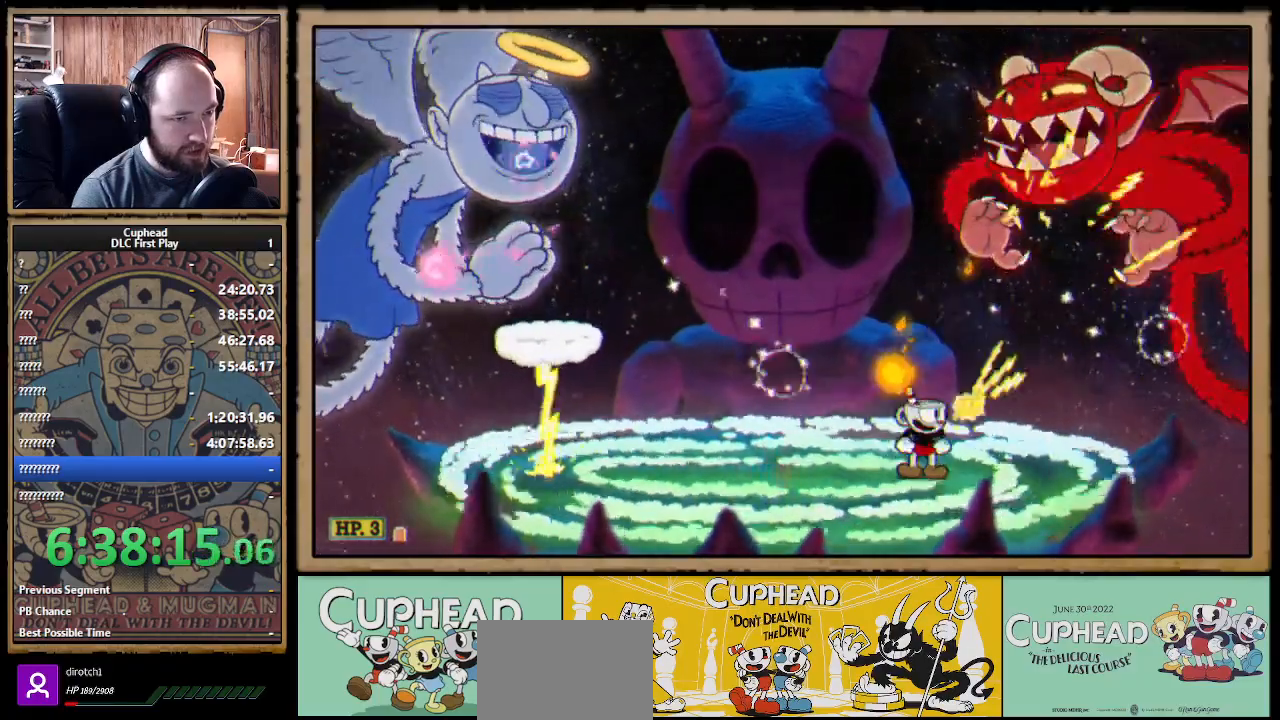
{"buttons": ["X", "R1"], "left_stick": "up-right", "right_stick": "center", "events": []}
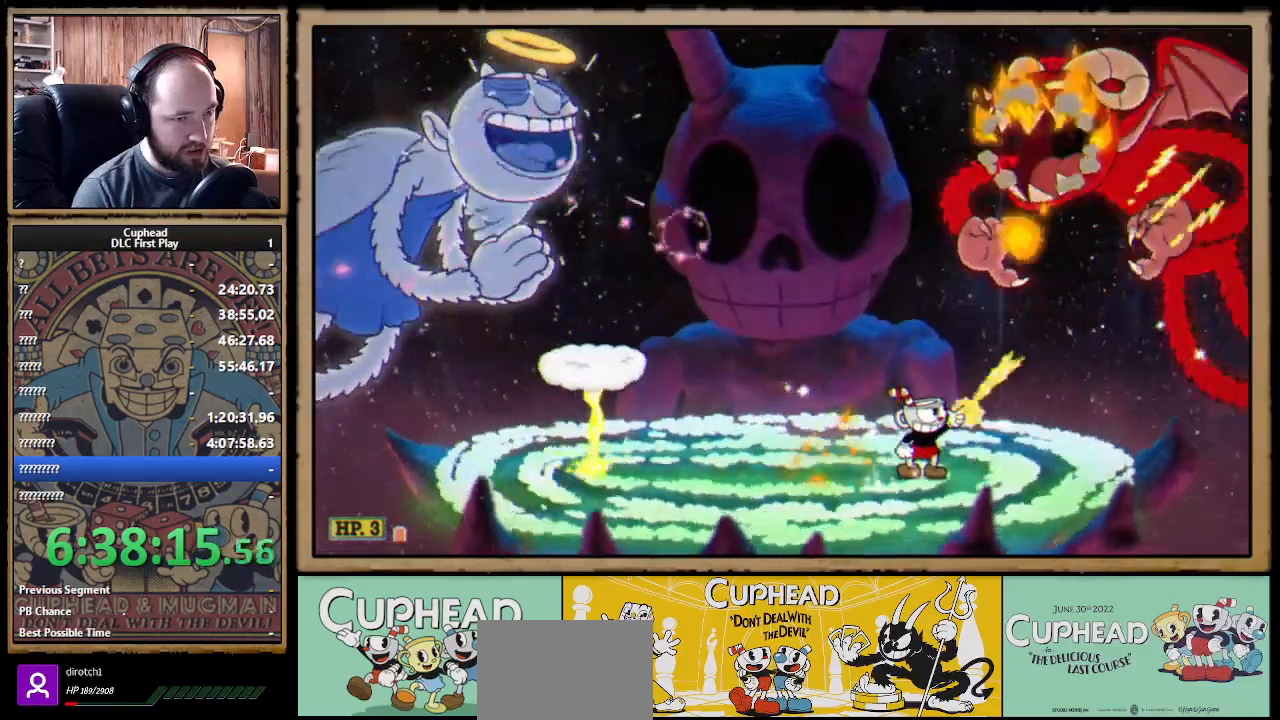
{"buttons": ["X"], "left_stick": "up-left", "right_stick": "center", "events": [[50, "R1", "up"], [83, "left_stick", "up-left"], [183, "R1", "down"], [400, "R1", "up"]]}
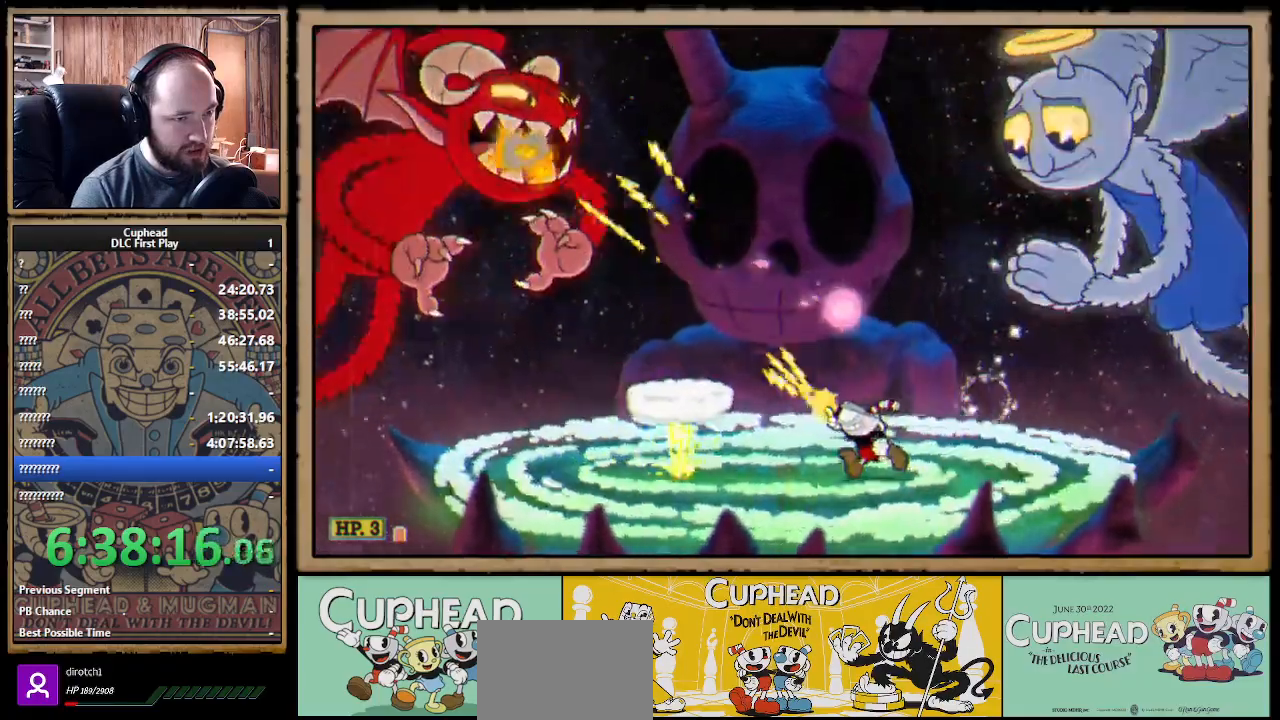
{"buttons": ["X", "R1"], "left_stick": "center", "right_stick": "center", "events": [[83, "R1", "down"], [133, "A", "down"], [217, "left_stick", "center"], [267, "A", "up"]]}
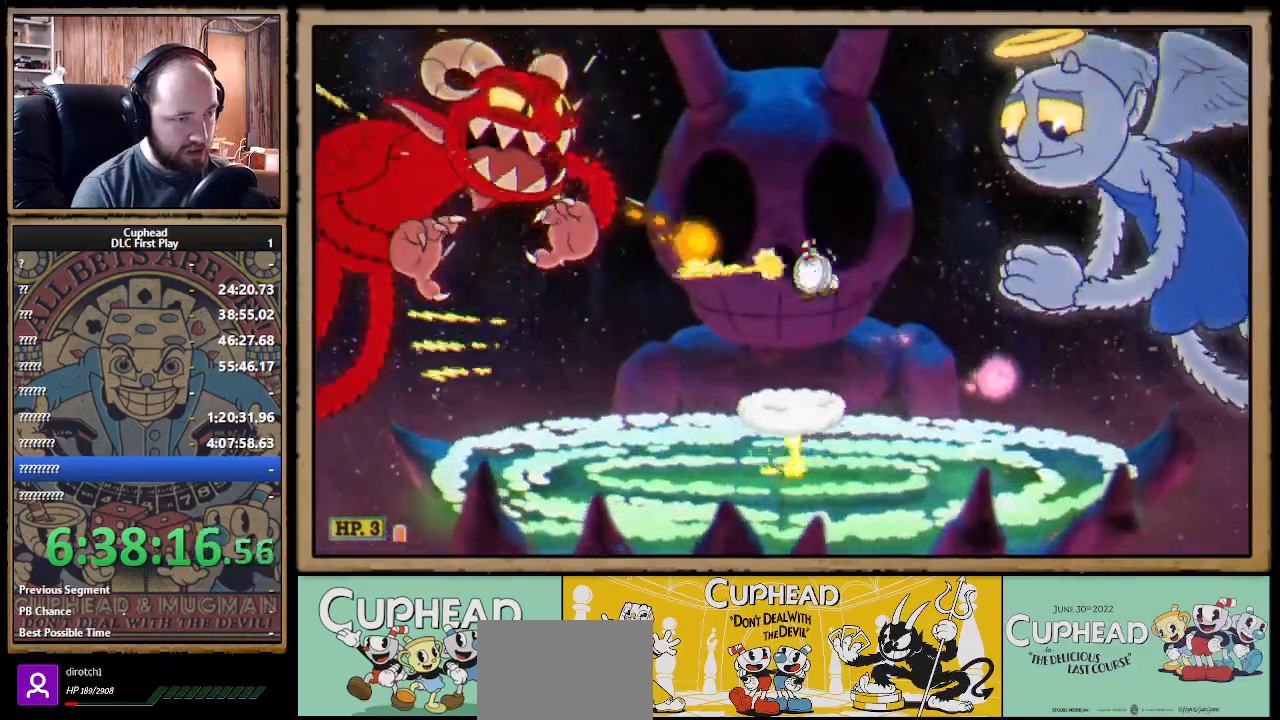
{"buttons": ["X"], "left_stick": "left", "right_stick": "center", "events": [[33, "left_stick", "up"], [183, "A", "down"], [233, "left_stick", "right"], [350, "left_stick", "center"], [367, "R1", "up"], [400, "left_stick", "left"], [467, "A", "up"]]}
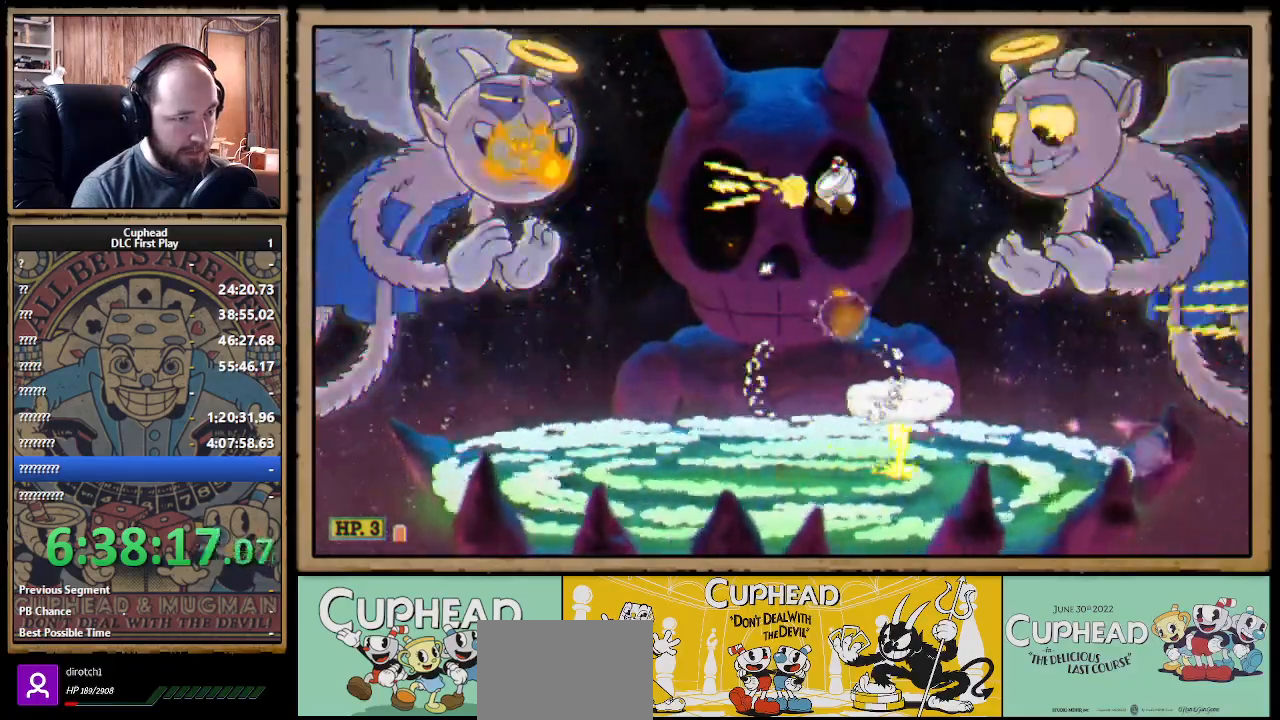
{"buttons": ["X", "R1"], "left_stick": "up-right", "right_stick": "center", "events": [[267, "R1", "down"], [300, "left_stick", "up-right"]]}
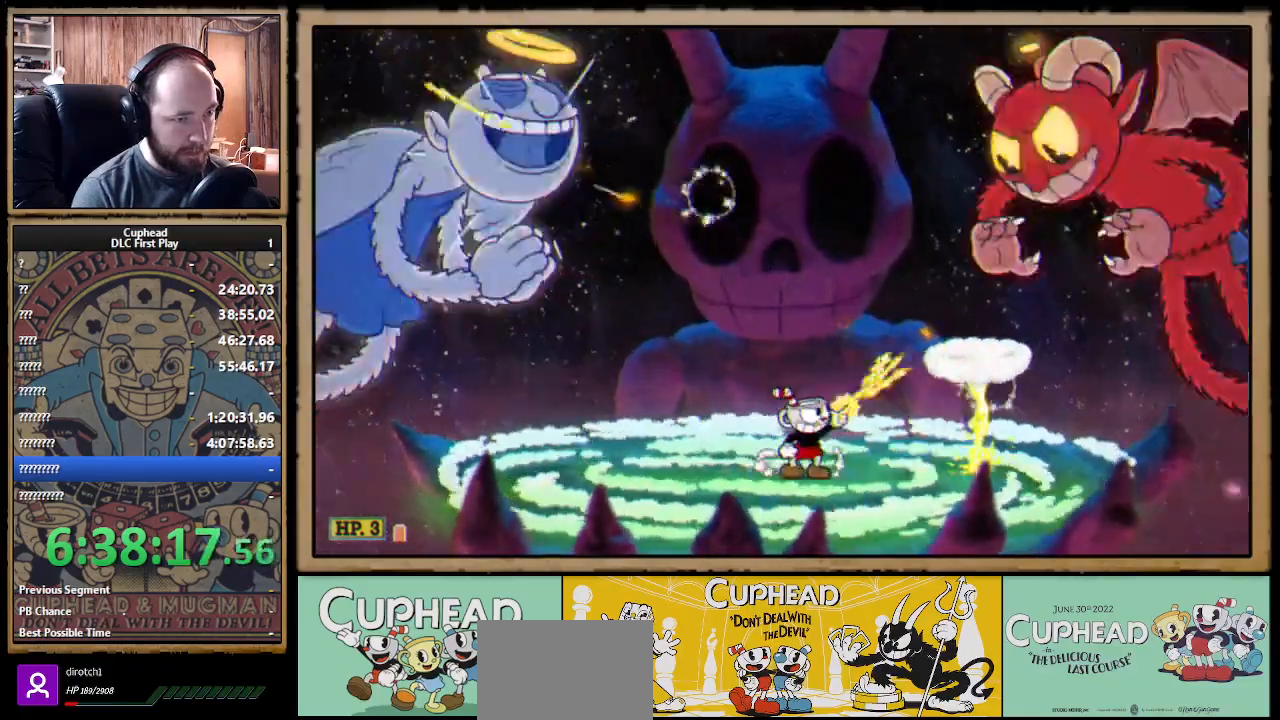
{"buttons": ["X", "R1"], "left_stick": "up-right", "right_stick": "center", "events": []}
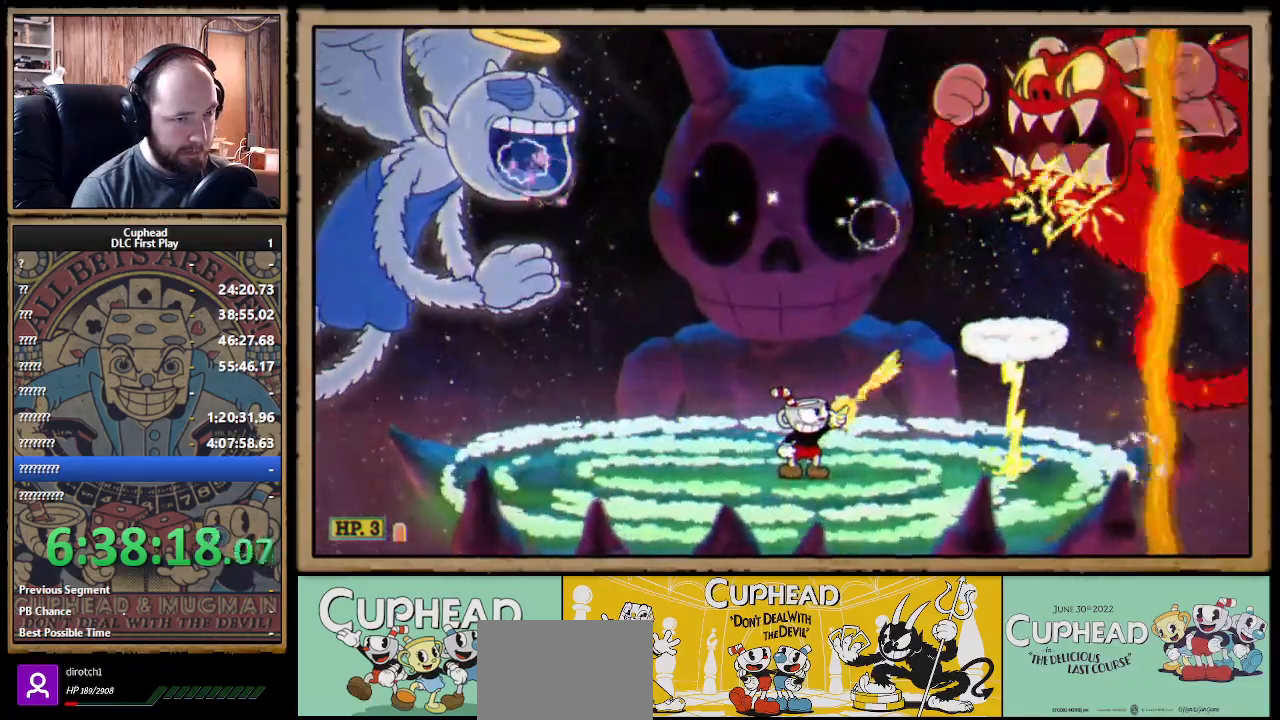
{"buttons": ["X", "R1"], "left_stick": "up-right", "right_stick": "center", "events": []}
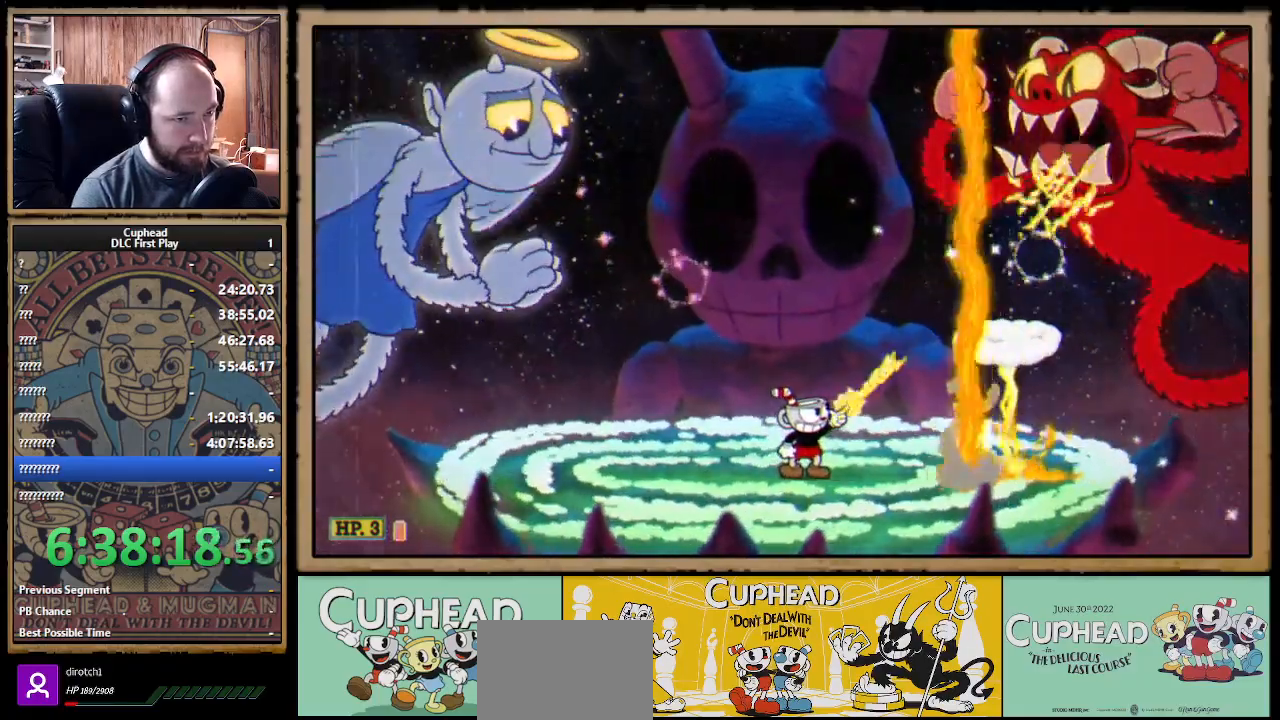
{"buttons": ["X"], "left_stick": "center", "right_stick": "center", "events": [[67, "left_stick", "up-left"], [200, "R1", "up"], [417, "left_stick", "center"]]}
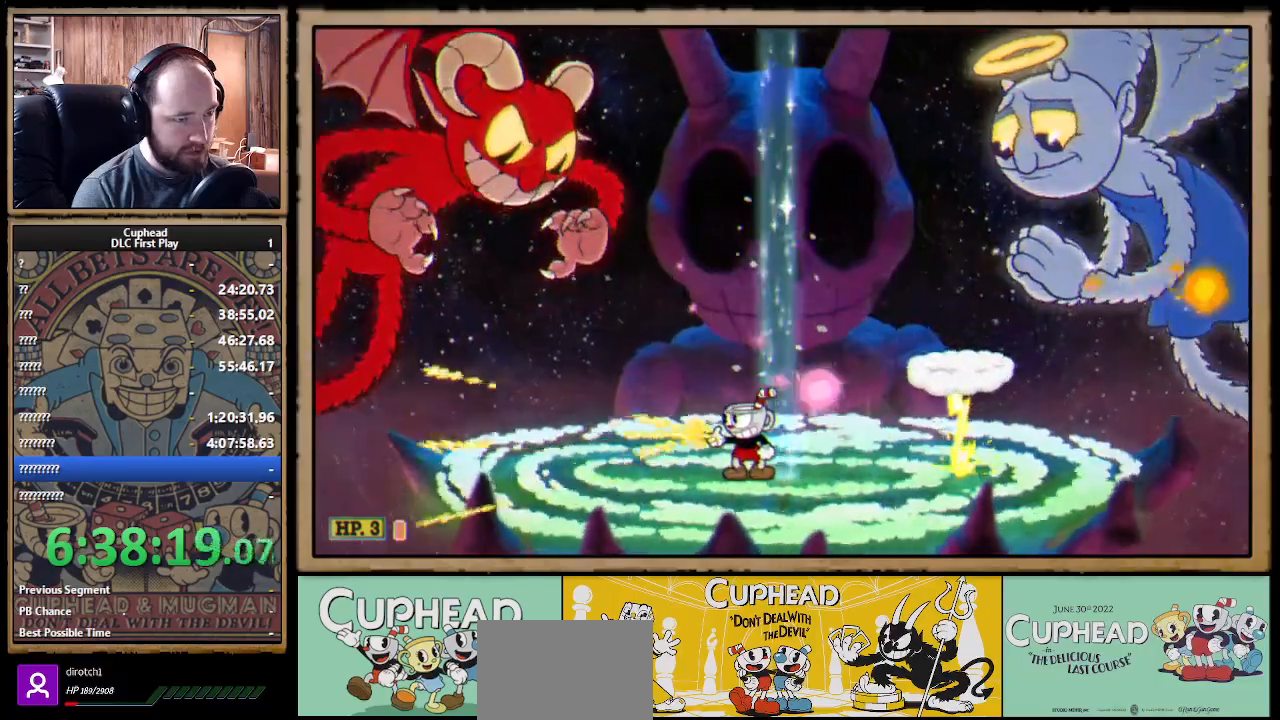
{"buttons": ["X", "R1"], "left_stick": "up-left", "right_stick": "center", "events": [[400, "R1", "down"], [400, "left_stick", "up-left"]]}
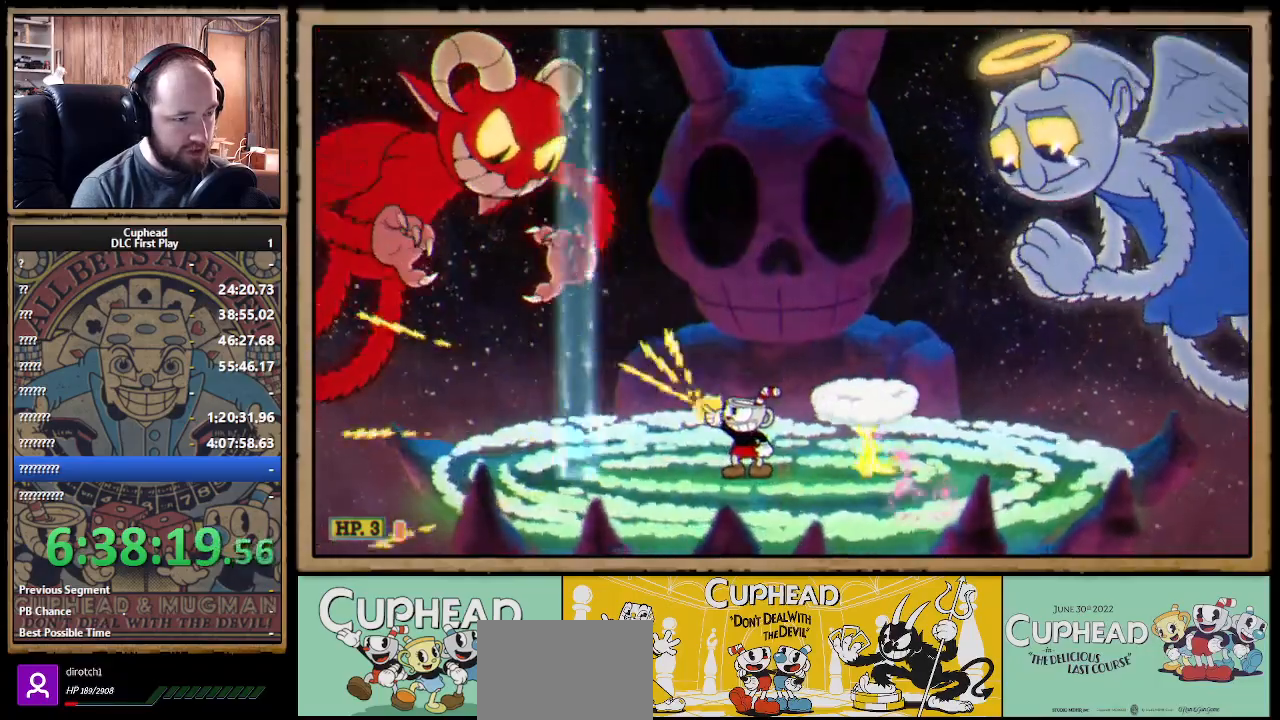
{"buttons": ["X", "R1"], "left_stick": "right", "right_stick": "center", "events": [[167, "A", "down"], [250, "left_stick", "center"], [300, "A", "up"], [483, "left_stick", "right"]]}
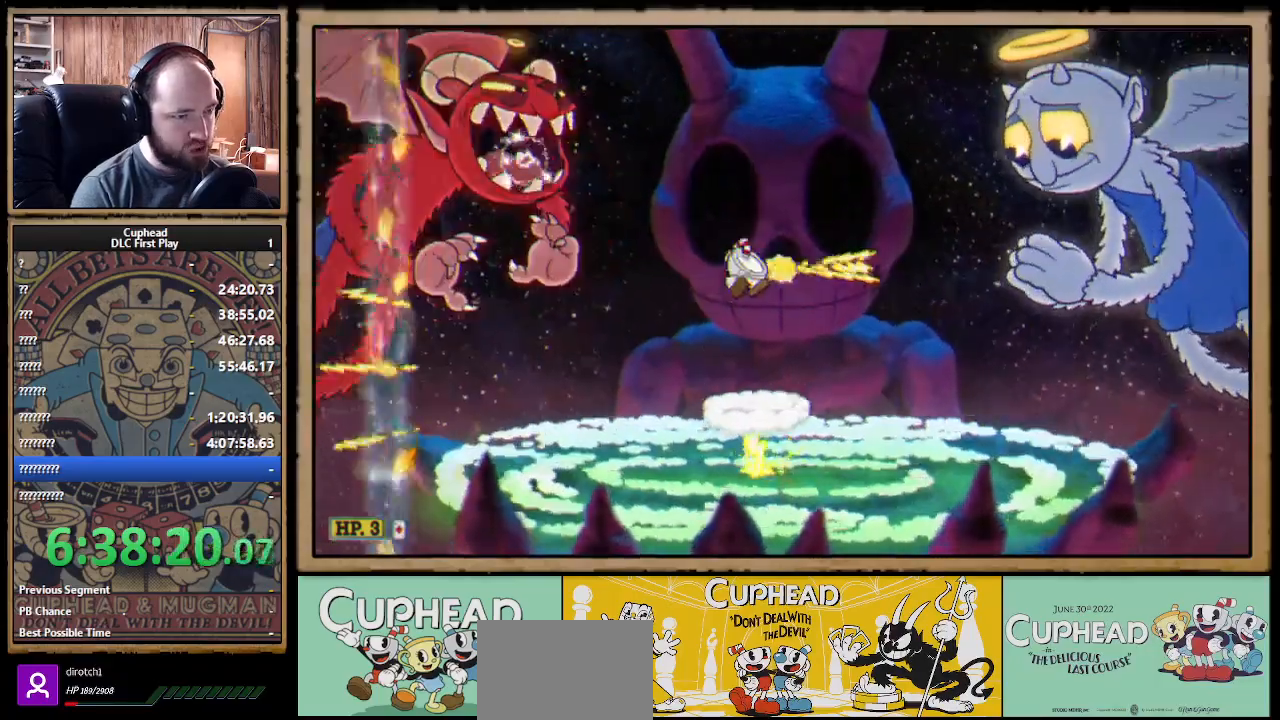
{"buttons": ["X", "R1"], "left_stick": "up-right", "right_stick": "center", "events": [[33, "left_stick", "up-right"]]}
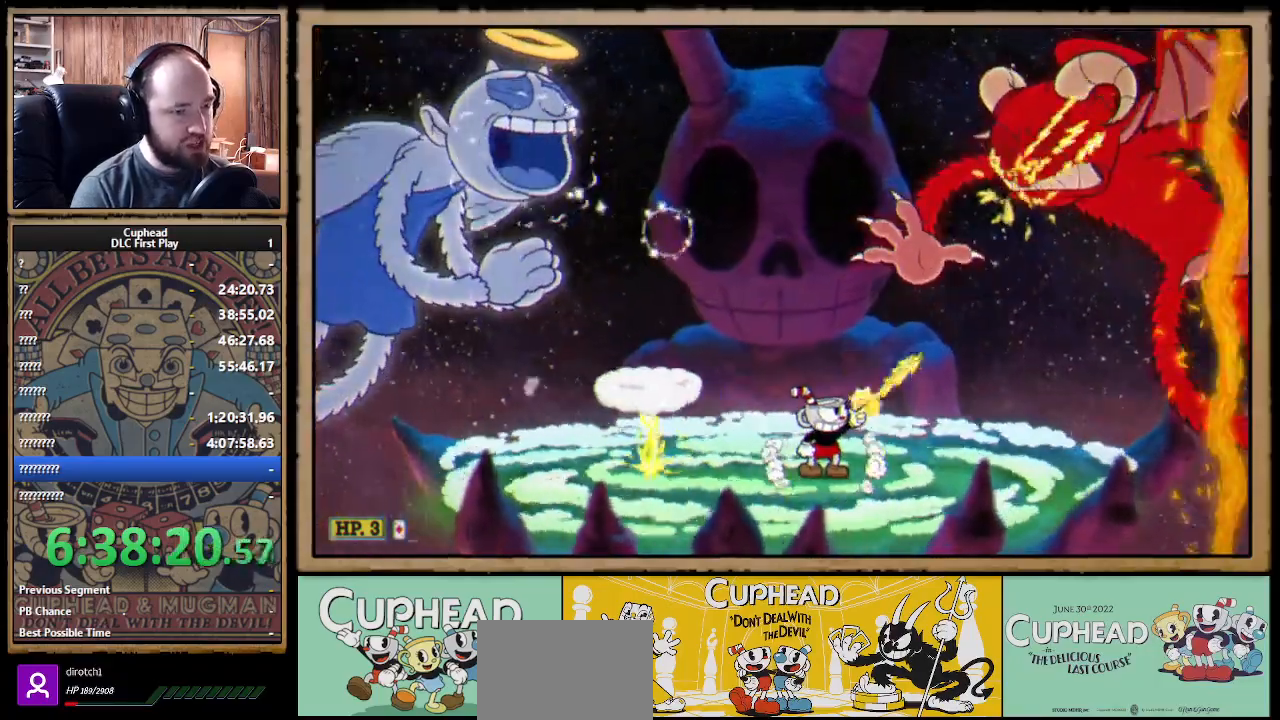
{"buttons": ["X", "R1"], "left_stick": "up-right", "right_stick": "center", "events": []}
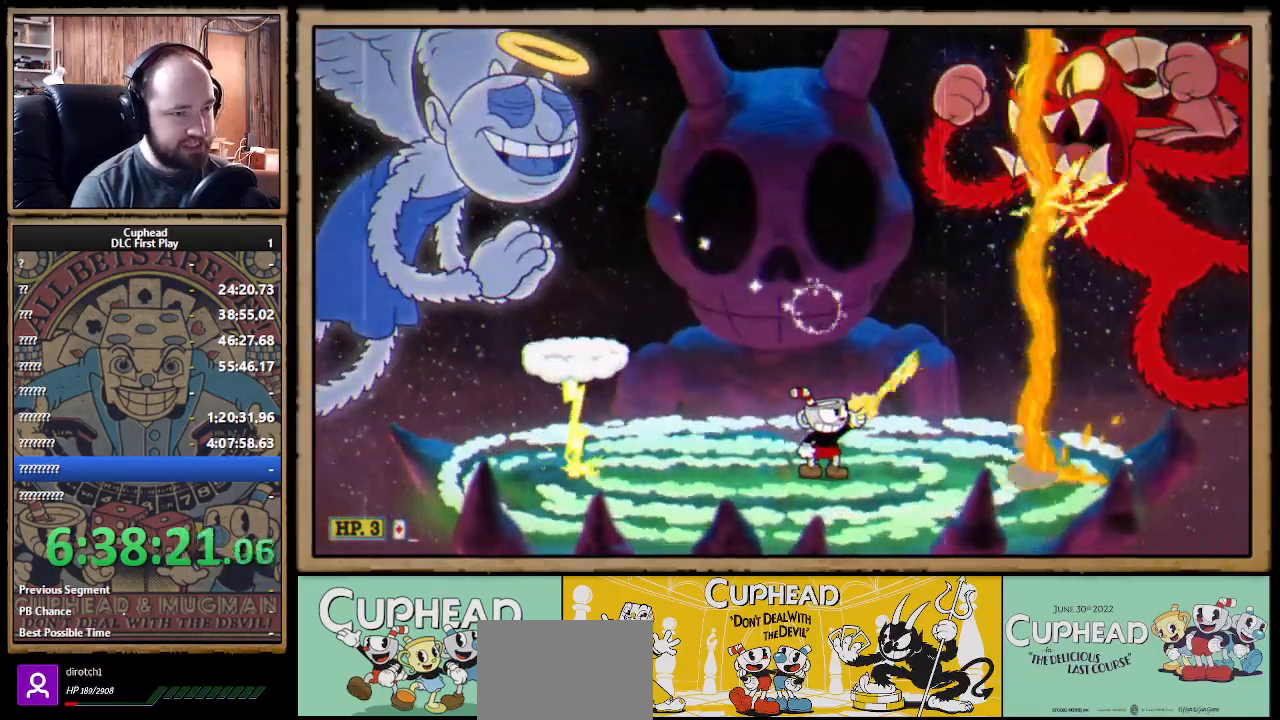
{"buttons": ["X"], "left_stick": "left", "right_stick": "center", "events": [[333, "left_stick", "up-left"], [417, "R1", "up"], [417, "left_stick", "left"]]}
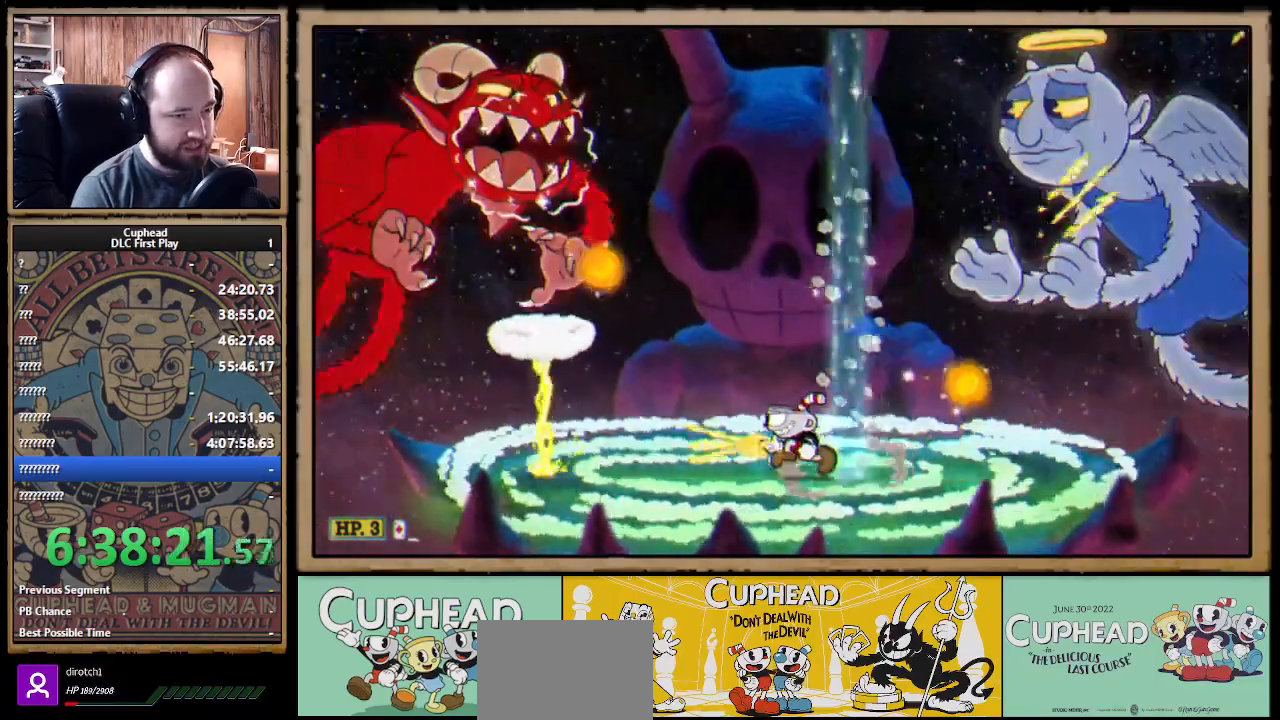
{"buttons": ["X", "R1"], "left_stick": "center", "right_stick": "center", "events": [[33, "R1", "down"], [33, "left_stick", "center"]]}
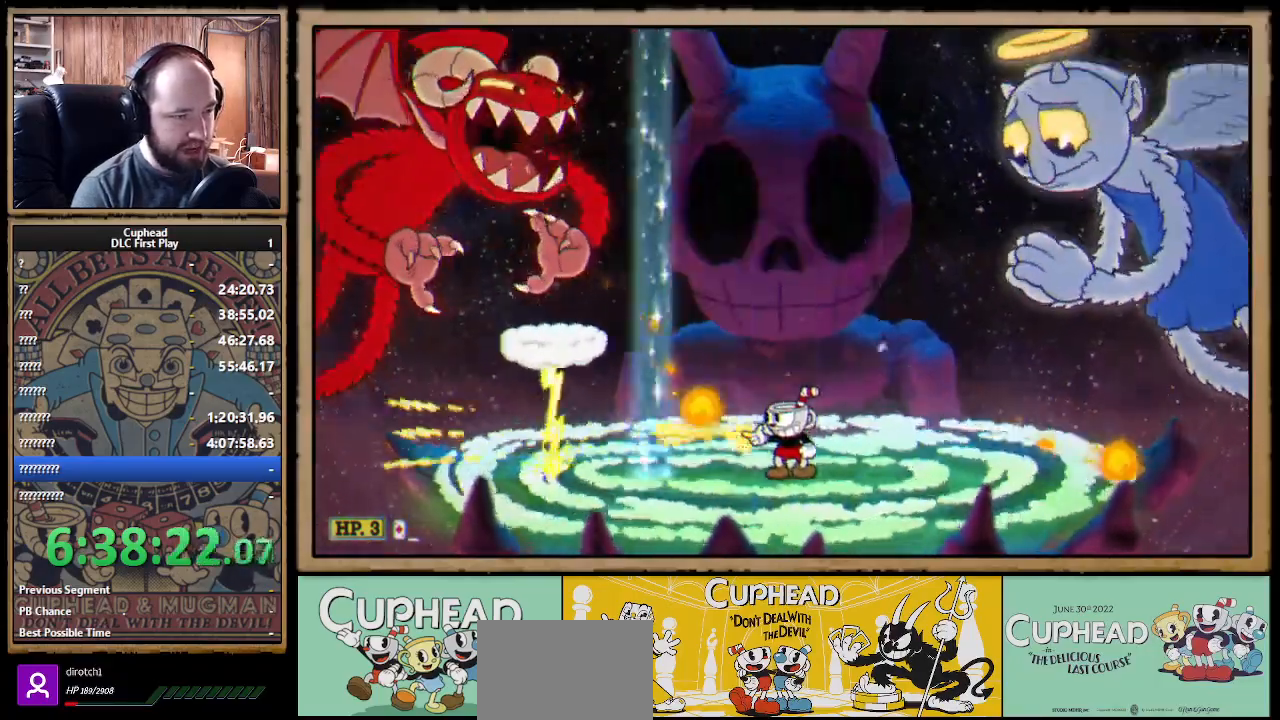
{"buttons": ["X", "R1"], "left_stick": "center", "right_stick": "center", "events": [[33, "A", "down"], [150, "A", "up"]]}
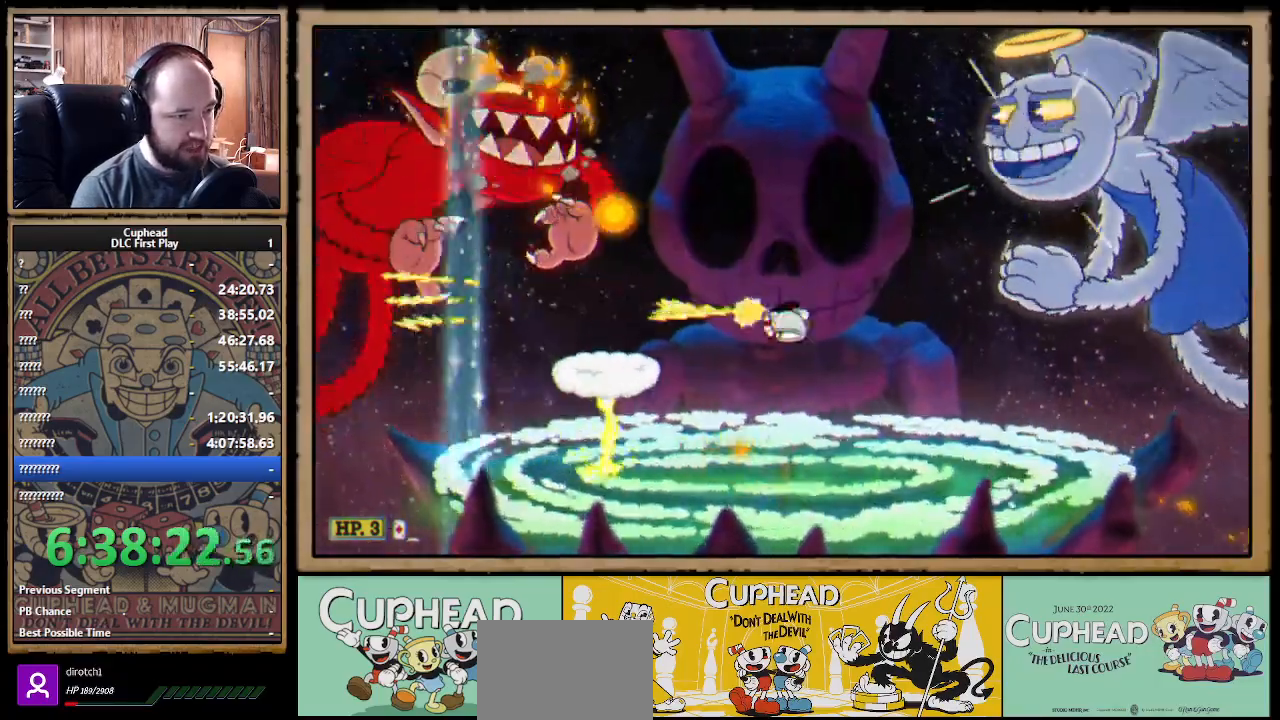
{"buttons": ["X", "R1"], "left_stick": "up-left", "right_stick": "center", "events": [[67, "left_stick", "up"], [317, "left_stick", "up-left"]]}
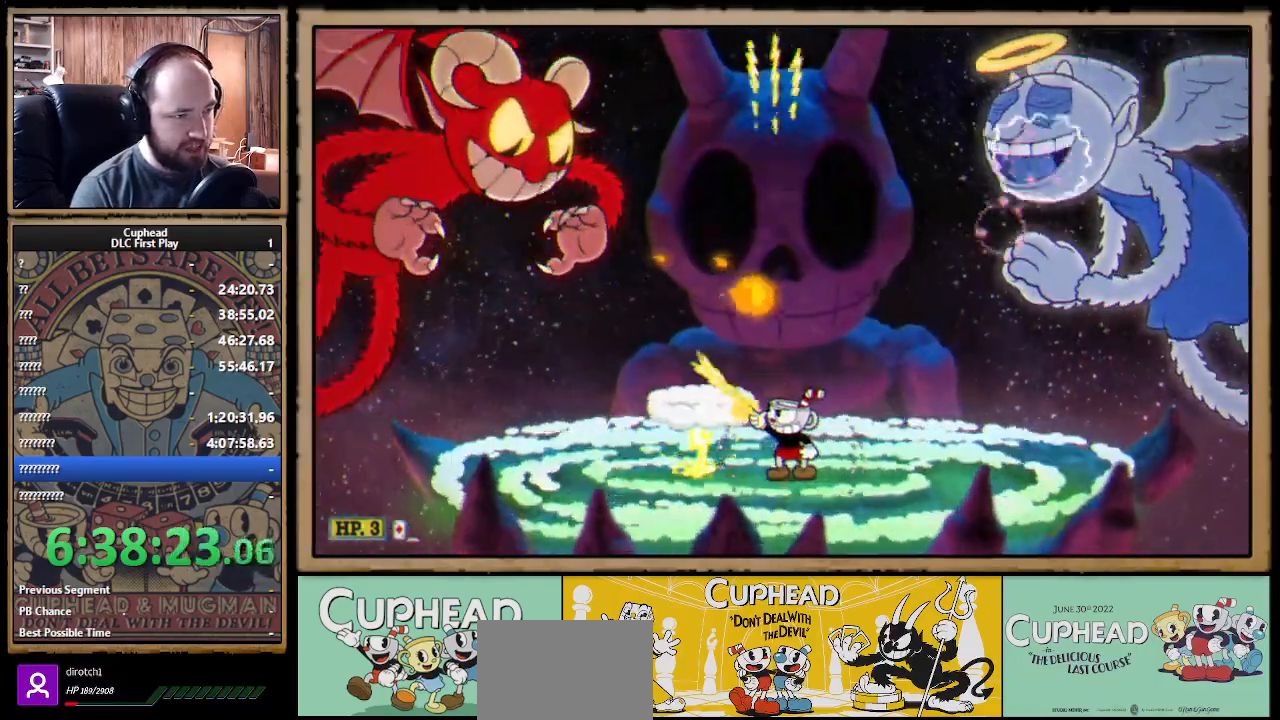
{"buttons": ["X", "R1"], "left_stick": "center", "right_stick": "center", "events": [[150, "A", "down"], [300, "A", "up"], [417, "left_stick", "center"]]}
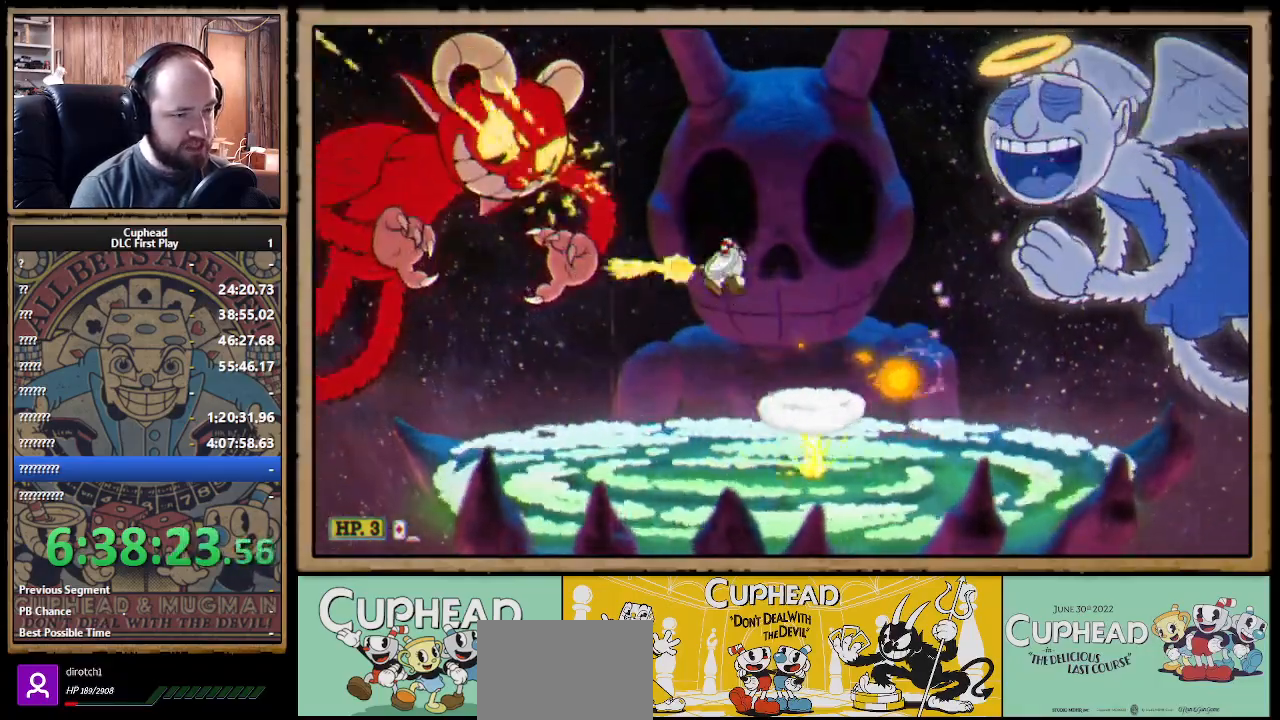
{"buttons": ["X", "R1"], "left_stick": "center", "right_stick": "center", "events": []}
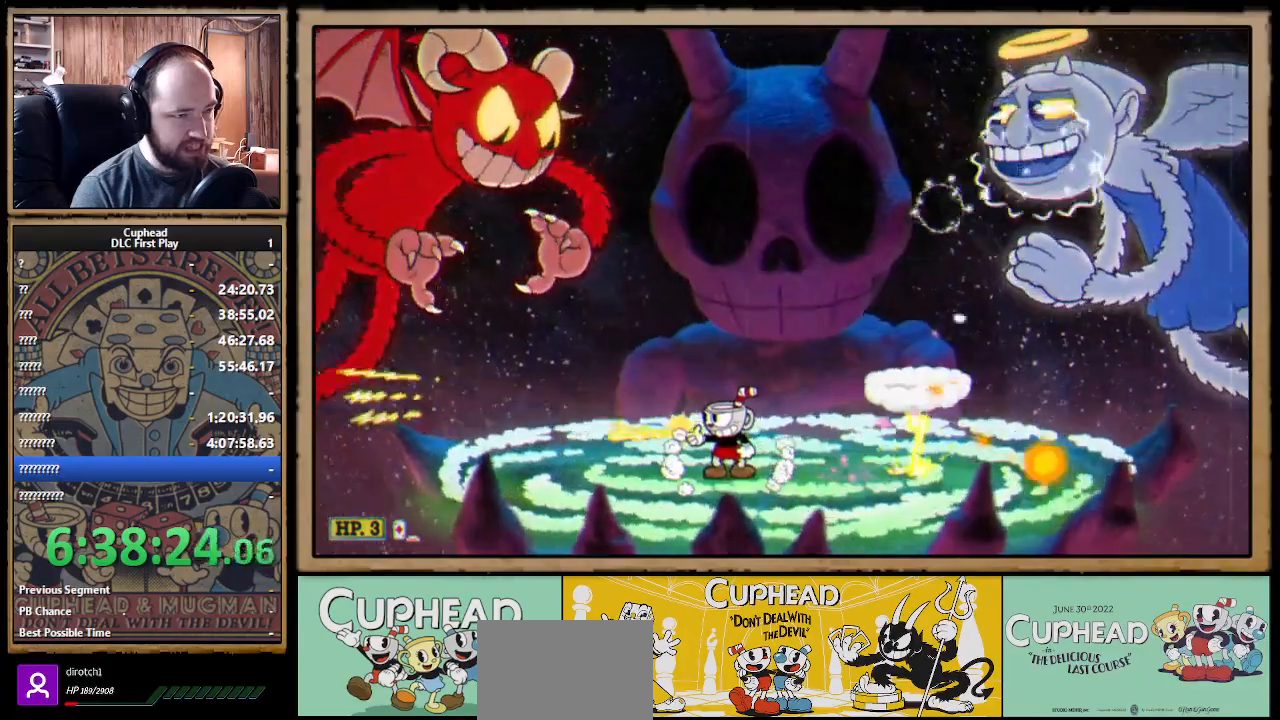
{"buttons": ["X", "R1"], "left_stick": "up-left", "right_stick": "center", "events": [[183, "left_stick", "up-left"]]}
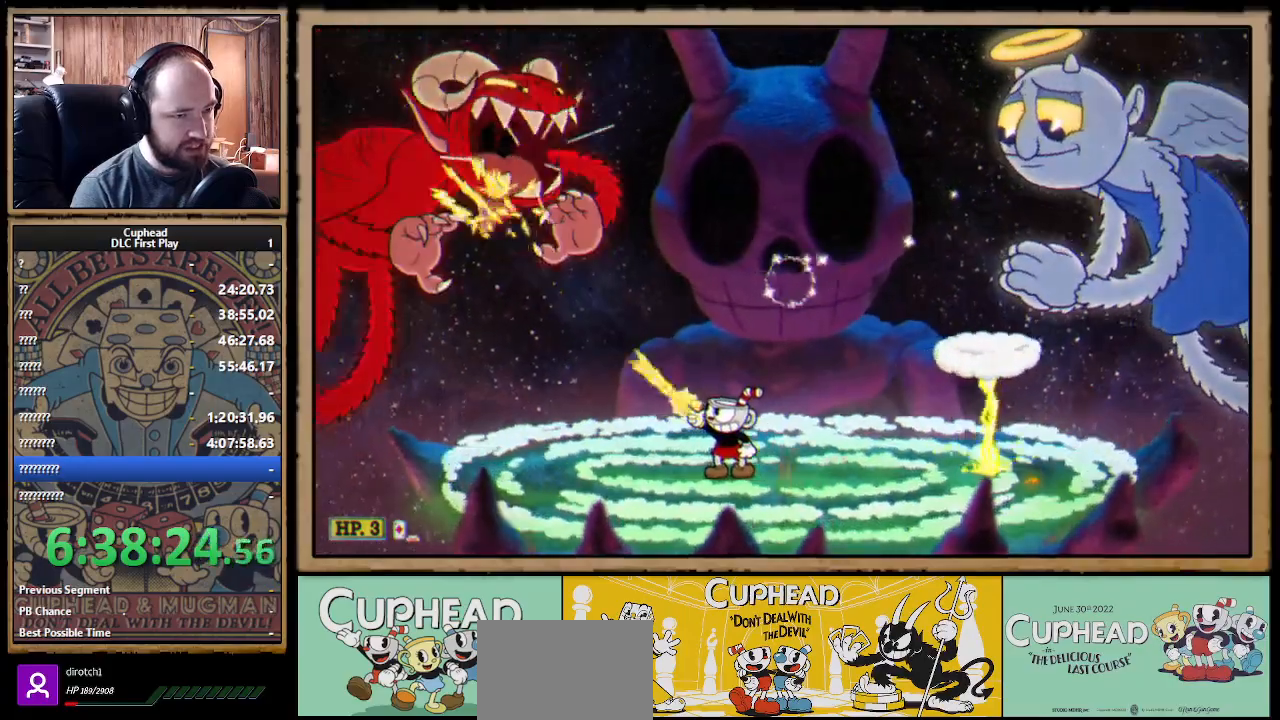
{"buttons": ["X", "R1"], "left_stick": "up-left", "right_stick": "center", "events": []}
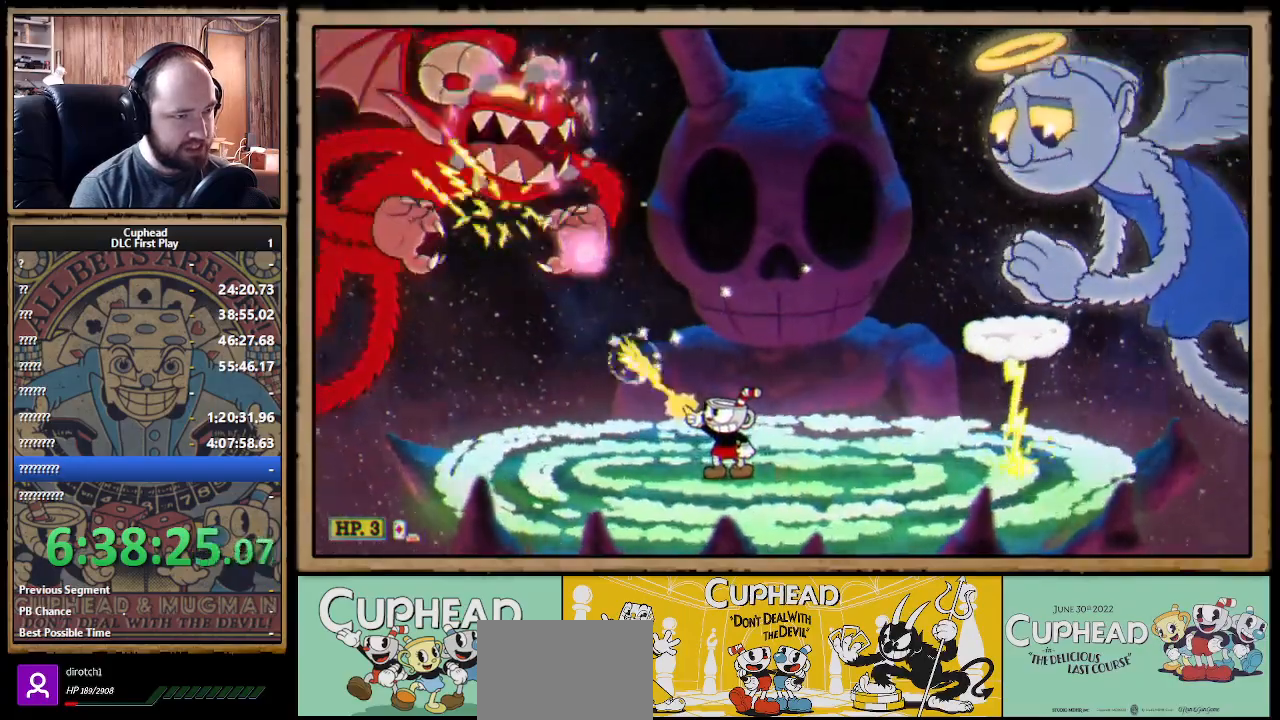
{"buttons": ["X"], "left_stick": "center", "right_stick": "center", "events": [[300, "left_stick", "up-right"], [317, "R1", "up"], [400, "A", "down"], [467, "A", "up"], [467, "left_stick", "center"]]}
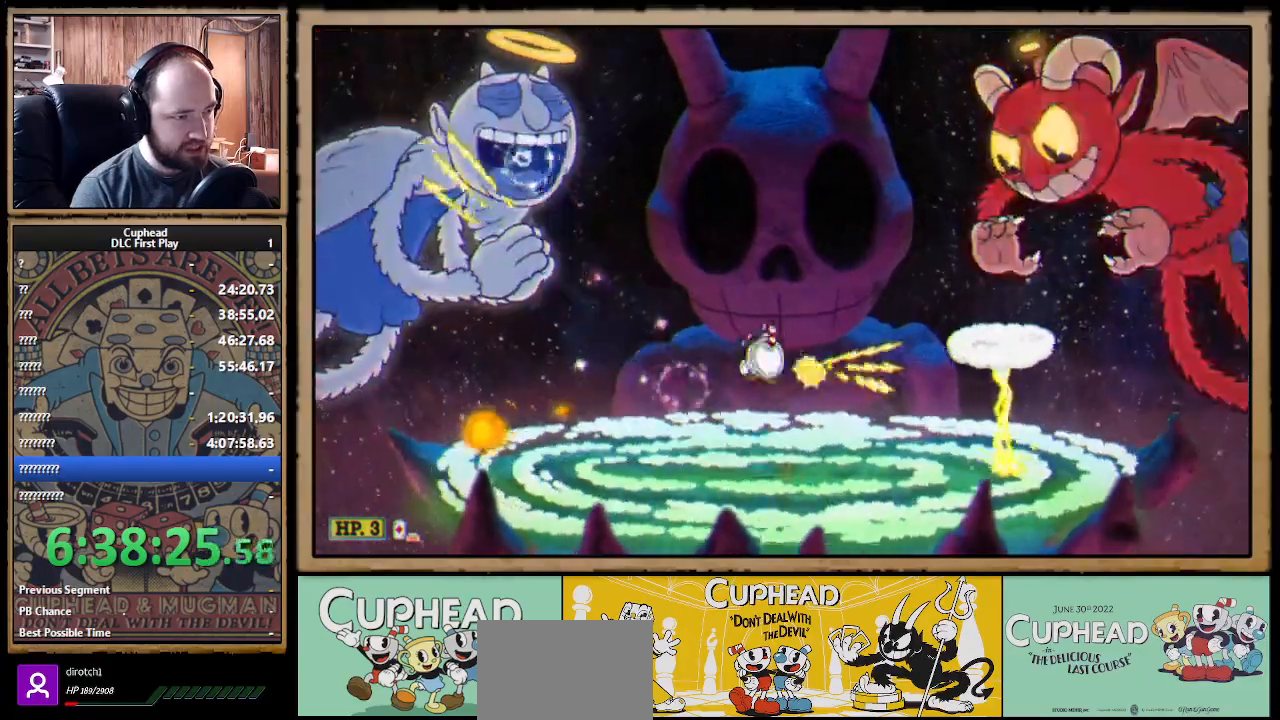
{"buttons": ["X"], "left_stick": "center", "right_stick": "center", "events": [[350, "A", "down"], [417, "A", "up"]]}
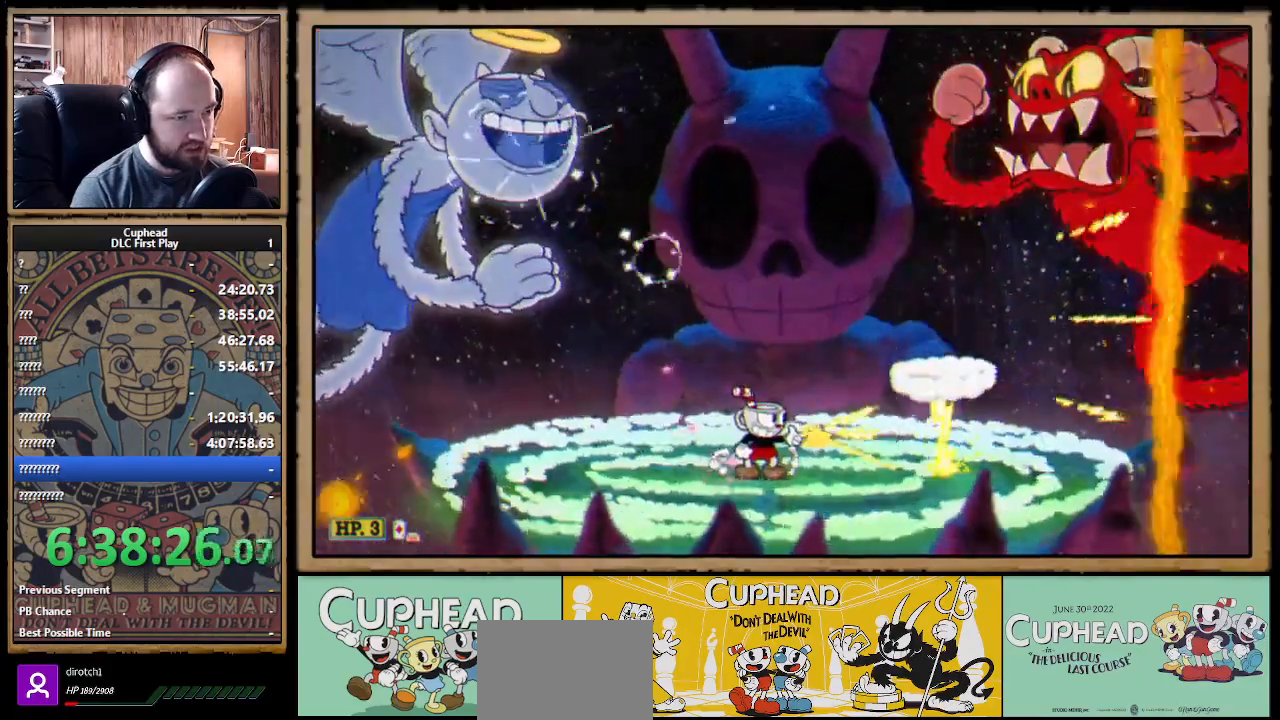
{"buttons": ["X"], "left_stick": "center", "right_stick": "center", "events": [[150, "left_stick", "left"], [283, "left_stick", "center"]]}
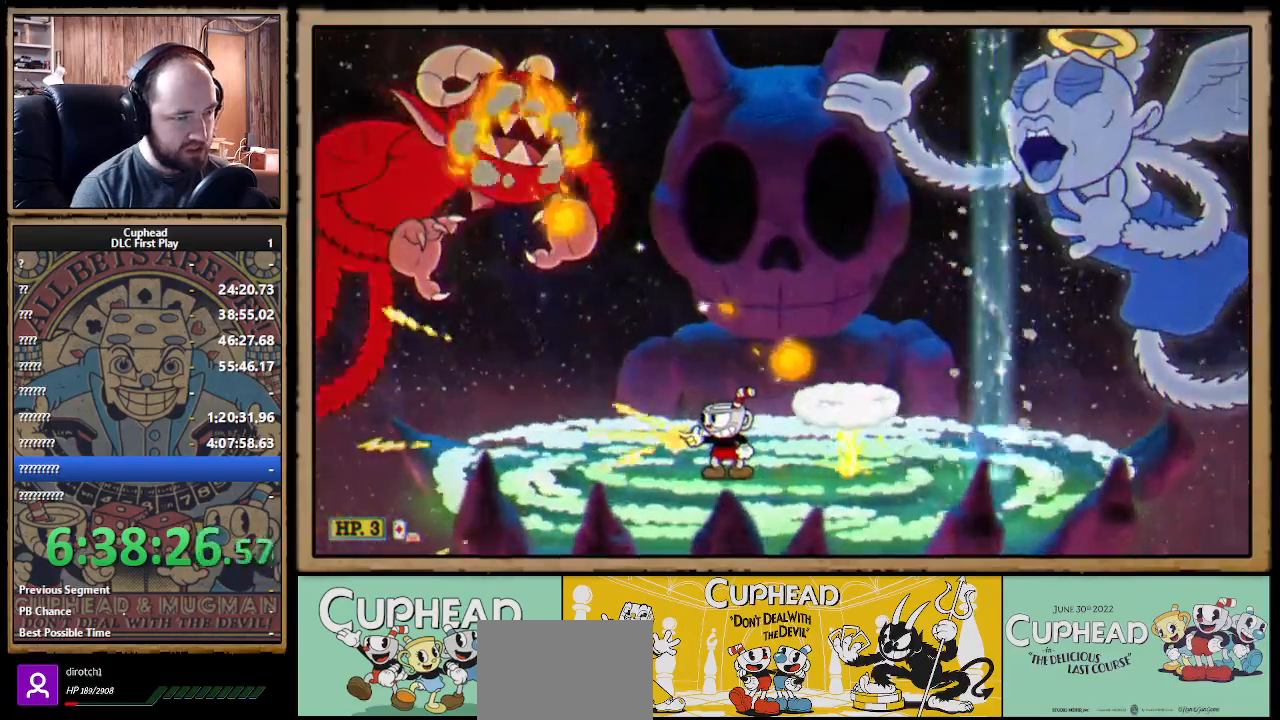
{"buttons": ["X"], "left_stick": "left", "right_stick": "center", "events": [[50, "left_stick", "up-left"], [167, "left_stick", "center"], [317, "left_stick", "left"]]}
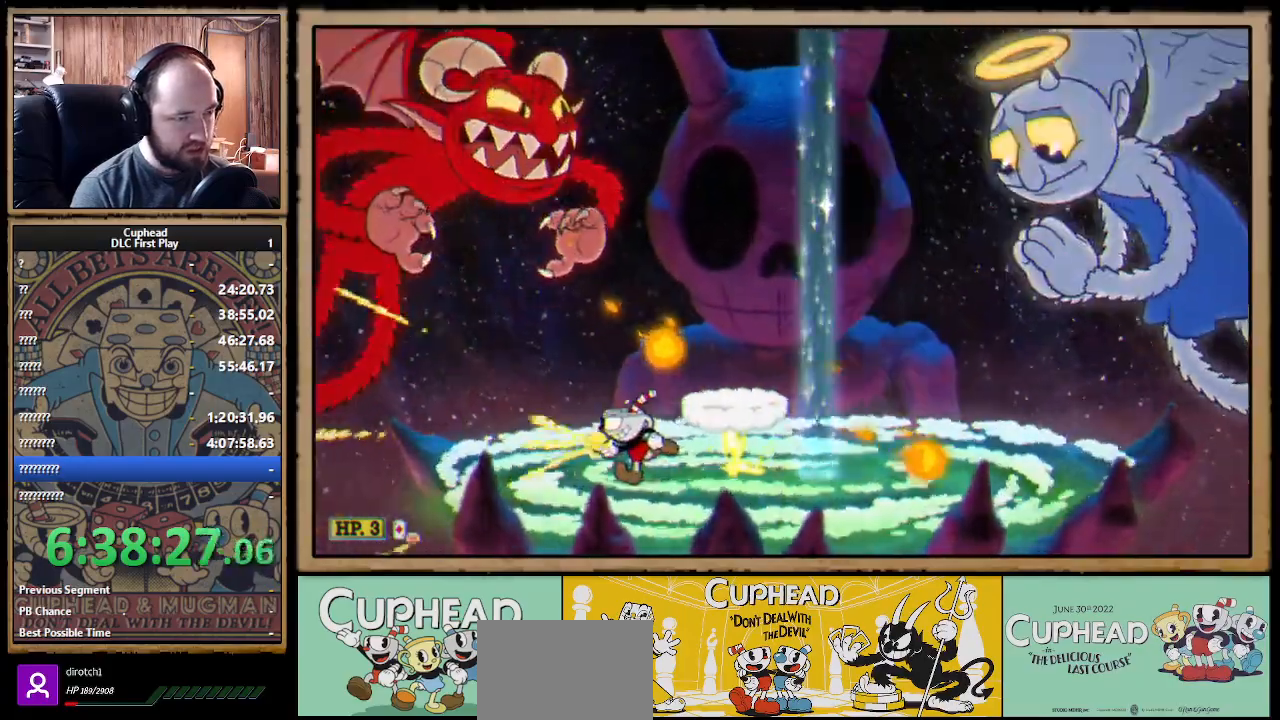
{"buttons": ["X"], "left_stick": "center", "right_stick": "center", "events": [[67, "left_stick", "center"], [183, "A", "down"], [500, "A", "up"]]}